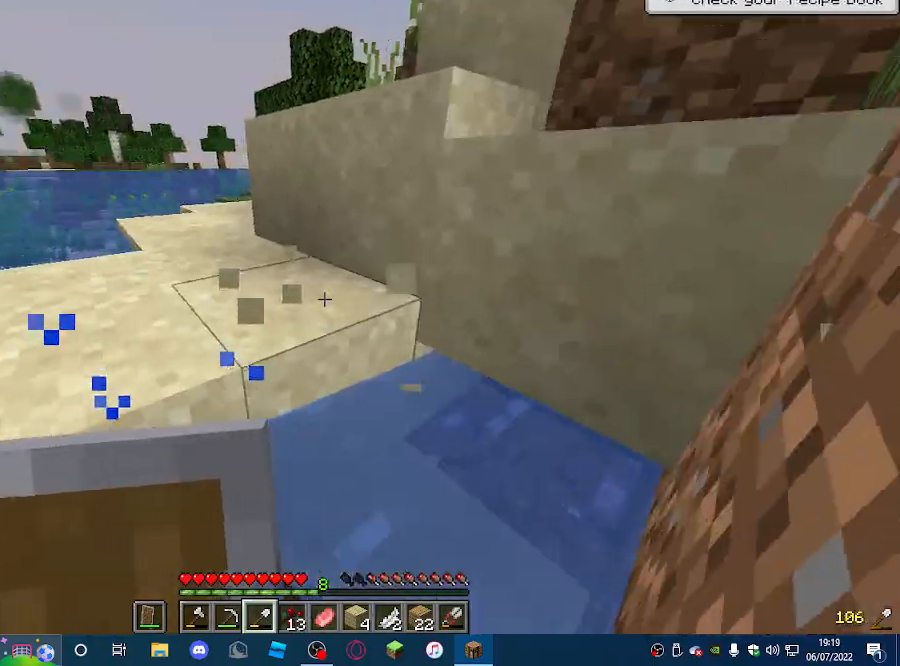
Gameplay with keyboard and mouse; each line is a JSON object with the keys and mouse buttons held at the frame after it. "events" lists presses ("down") and releases ("up") of "a", "d", "s", "w", "mouse_left" and "mouse_right" between this image and that frame as [ms after this image, input, new state], when the widget could be followed in between. "mouse_left", "mouse_right" = the "left", "right" buttons of the "mouse" list. No other keys are recorded. Fast repeated clicks can show as one long hold. Mouse movement is not recorded.
{"keys": ["a", "w"], "mouse": ["left"], "events": []}
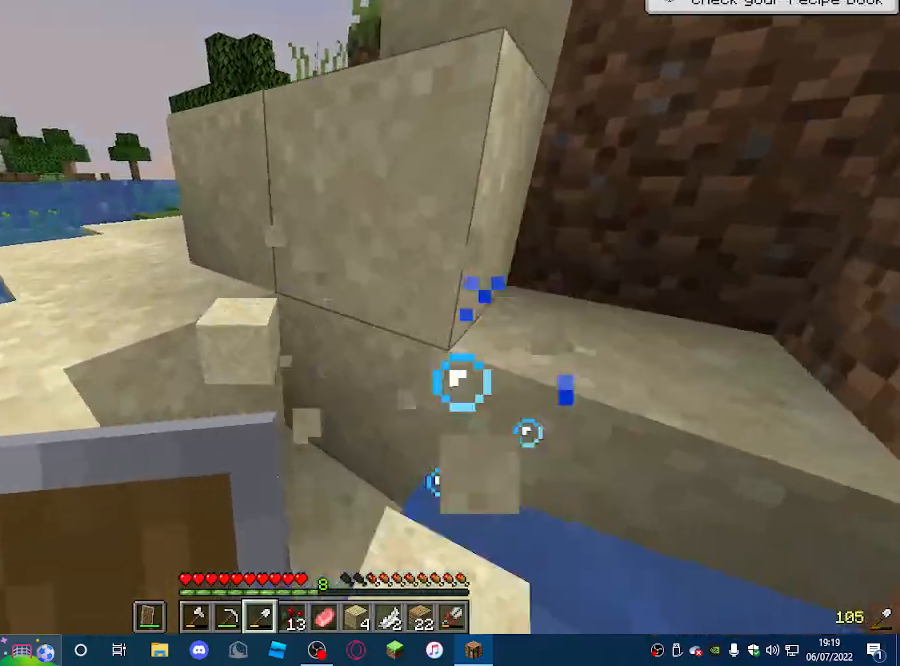
{"keys": [], "mouse": ["left"], "events": [[200, "a", "up"], [400, "w", "up"]]}
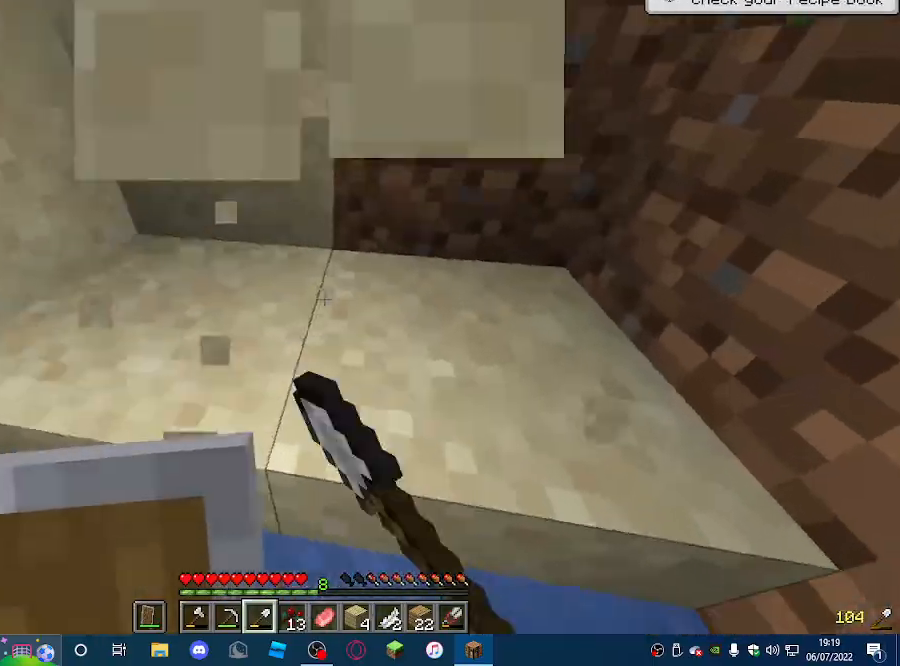
{"keys": ["d"], "mouse": ["left"], "events": [[400, "d", "down"]]}
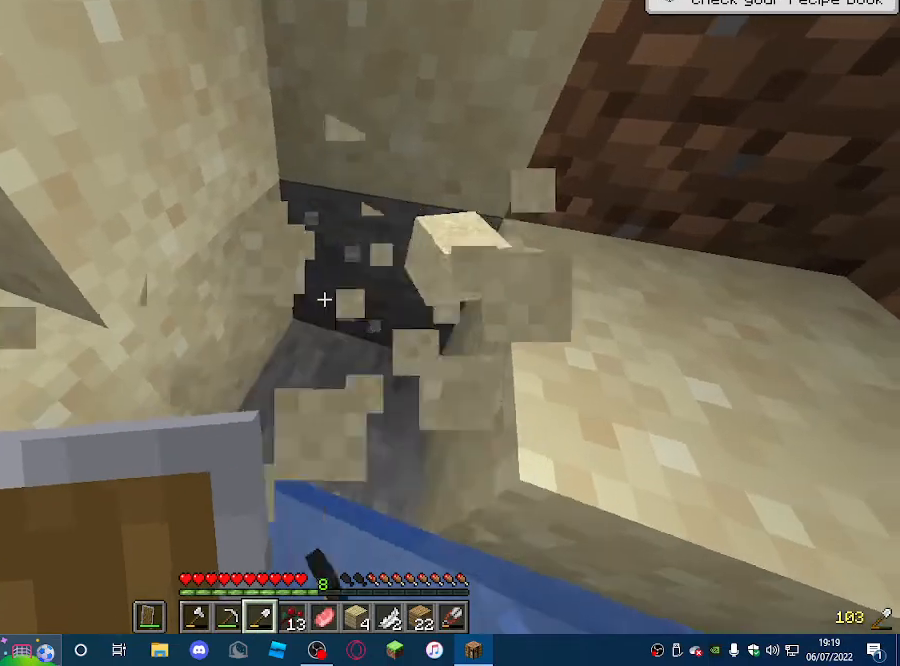
{"keys": [], "mouse": ["left"], "events": [[267, "d", "up"]]}
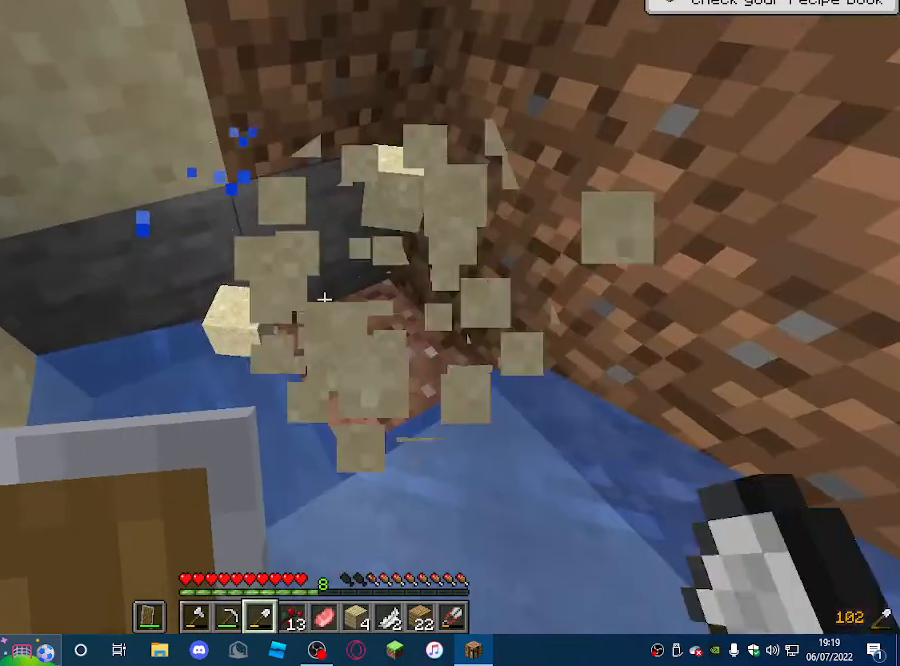
{"keys": [], "mouse": ["left"], "events": []}
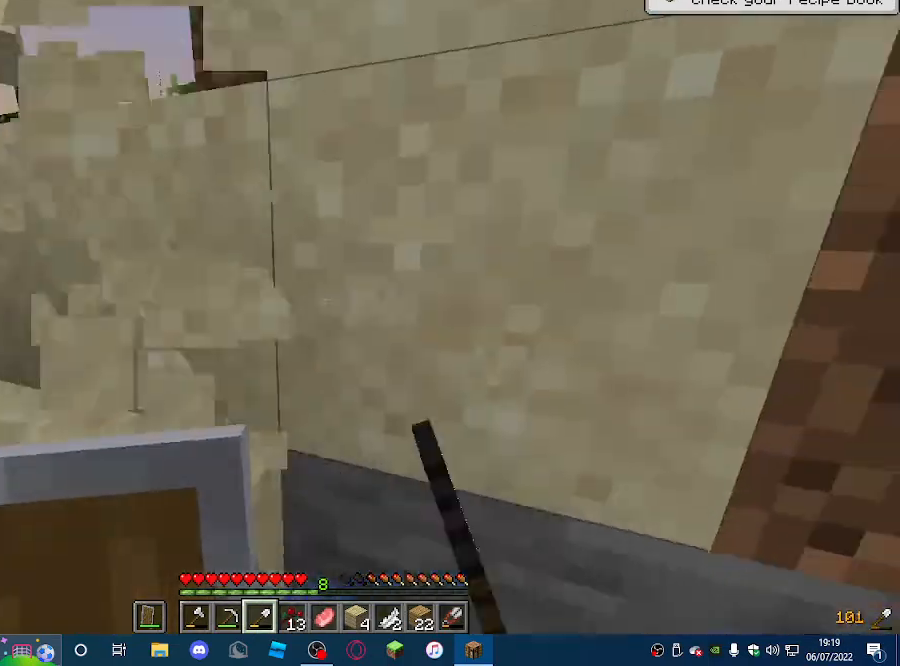
{"keys": [], "mouse": ["left"], "events": []}
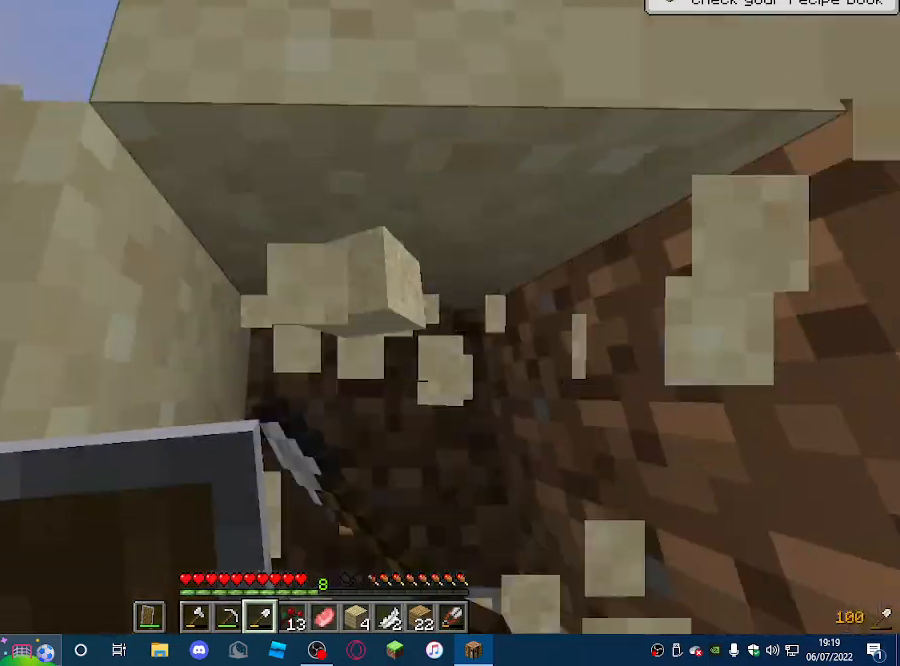
{"keys": [], "mouse": ["left"], "events": []}
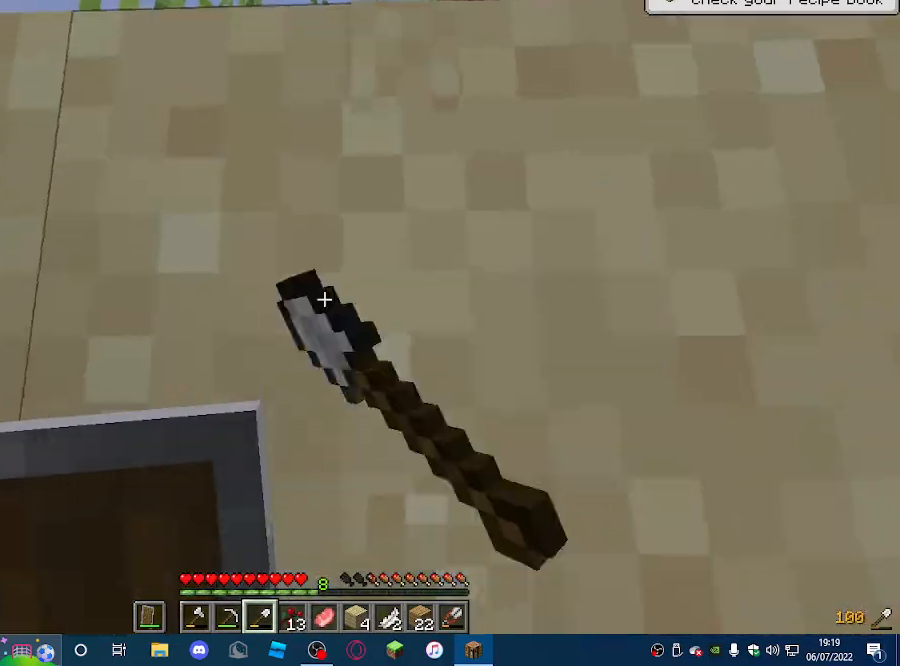
{"keys": [], "mouse": ["left"], "events": []}
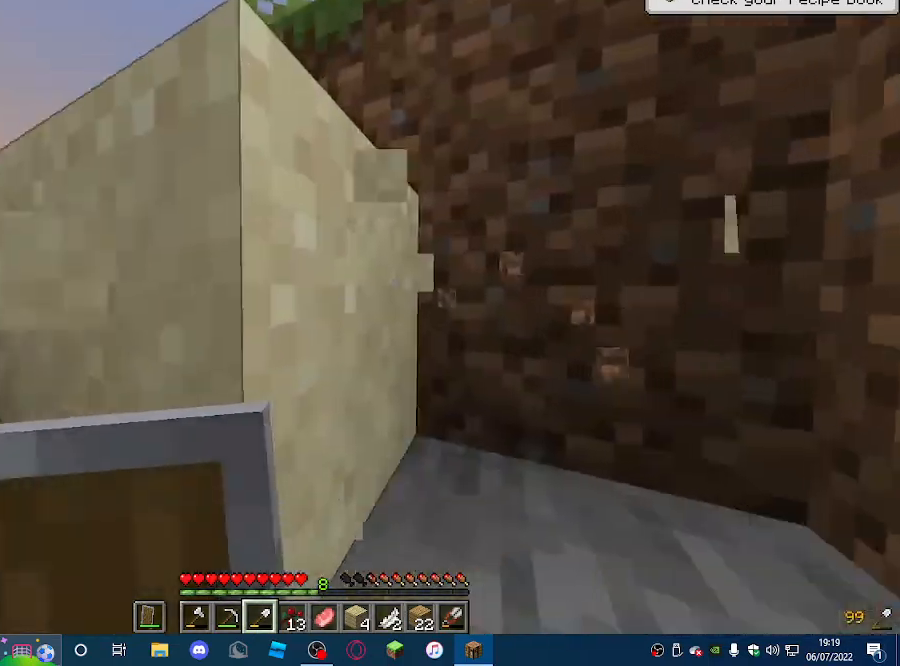
{"keys": ["w"], "mouse": ["left"], "events": [[433, "w", "down"]]}
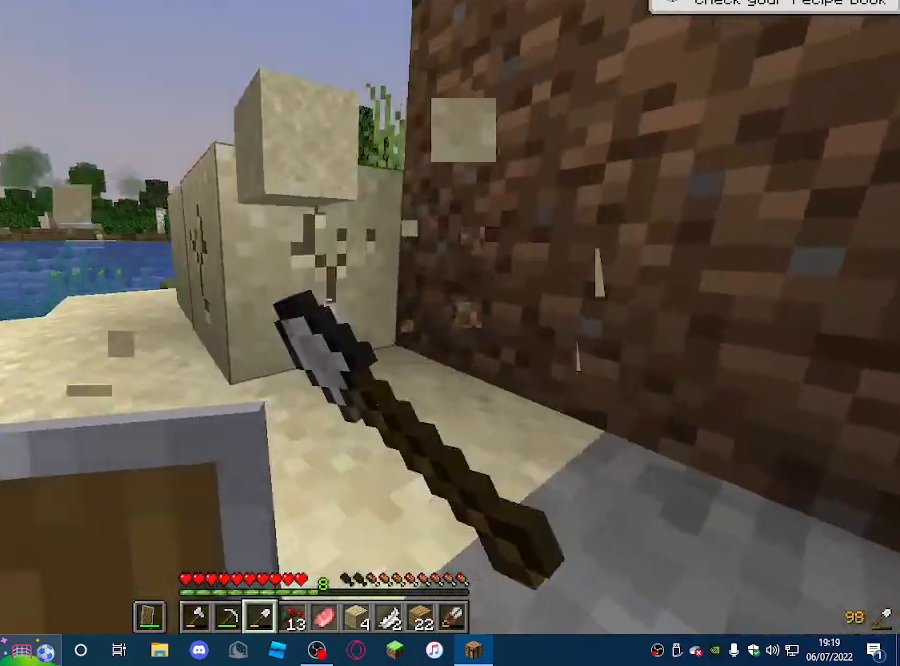
{"keys": ["w"], "mouse": ["left"], "events": []}
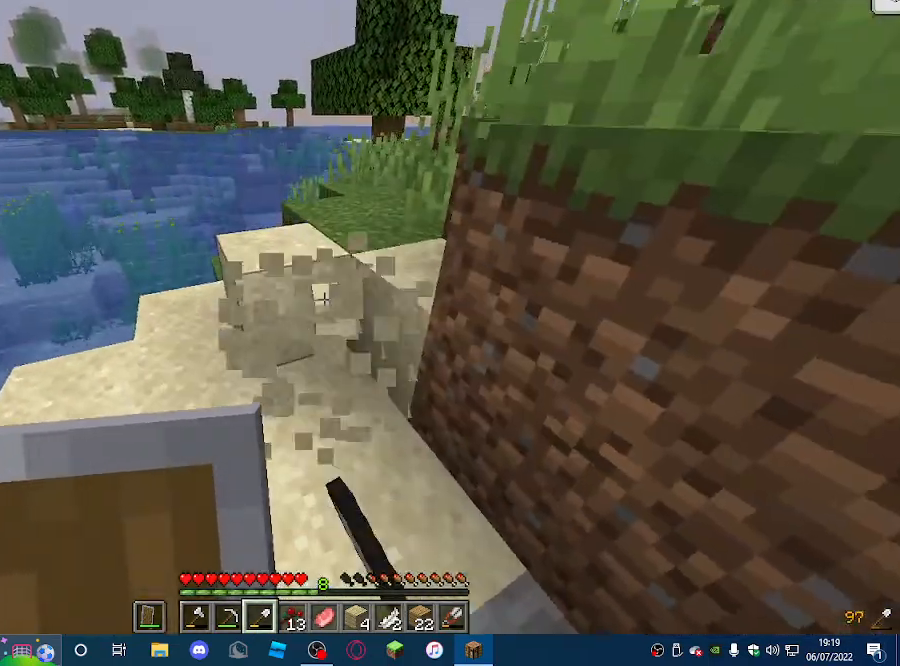
{"keys": ["a", "w"], "mouse": ["left"], "events": [[200, "w", "up"], [367, "a", "down"], [433, "w", "down"]]}
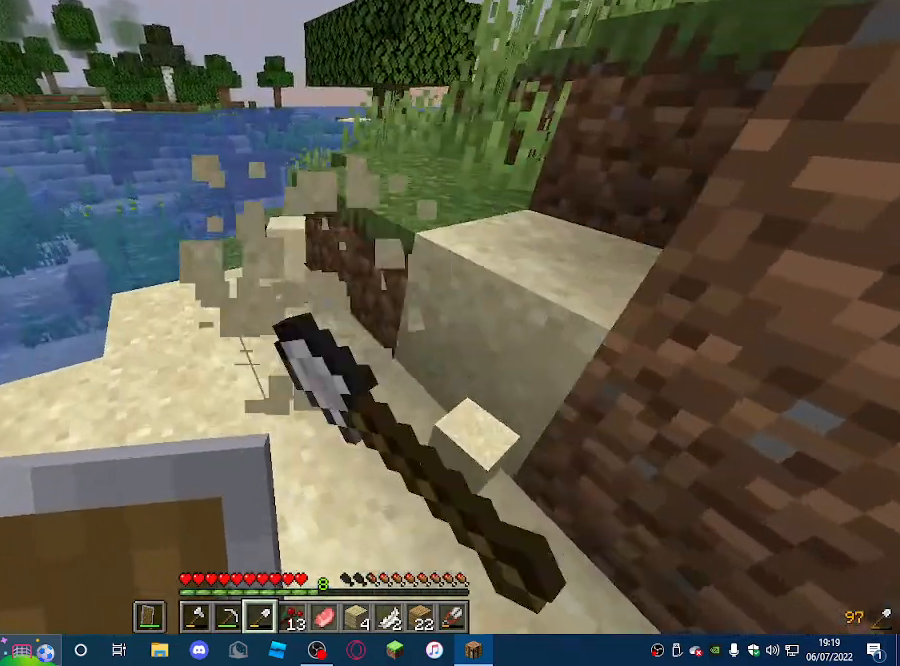
{"keys": [], "mouse": ["left"], "events": [[133, "a", "up"], [133, "w", "up"]]}
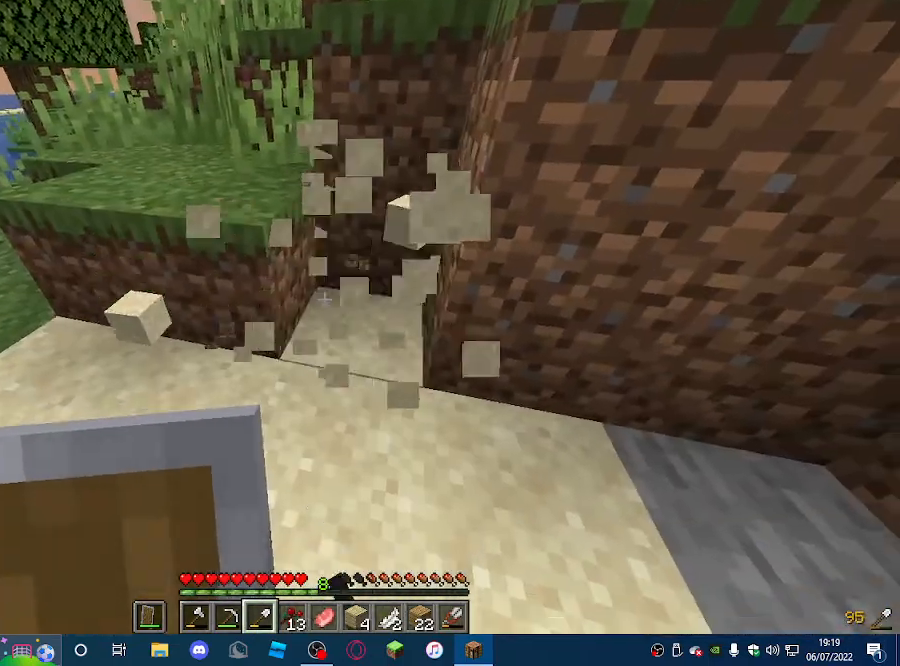
{"keys": [], "mouse": ["left"], "events": []}
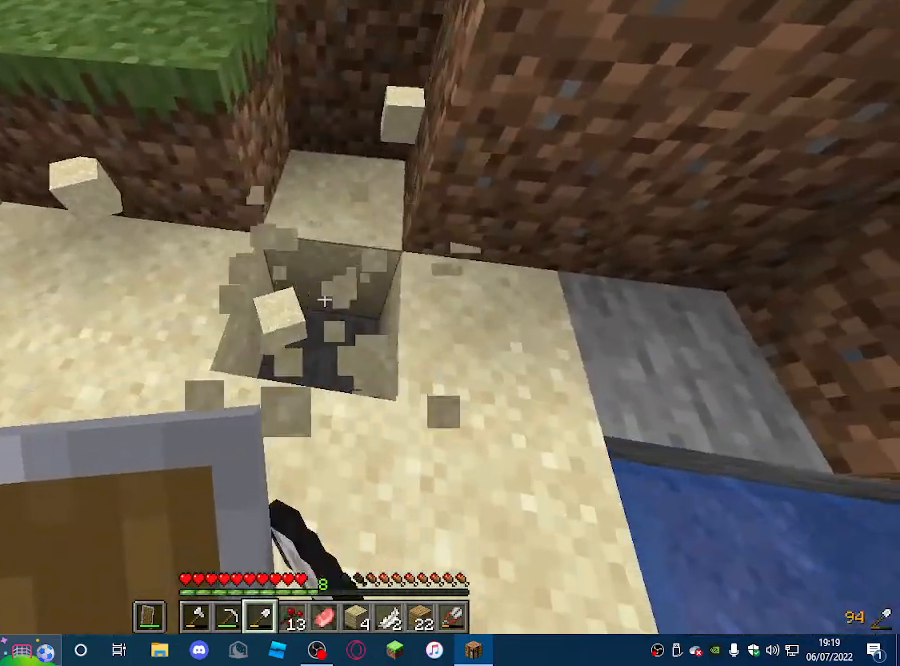
{"keys": [], "mouse": ["left"], "events": []}
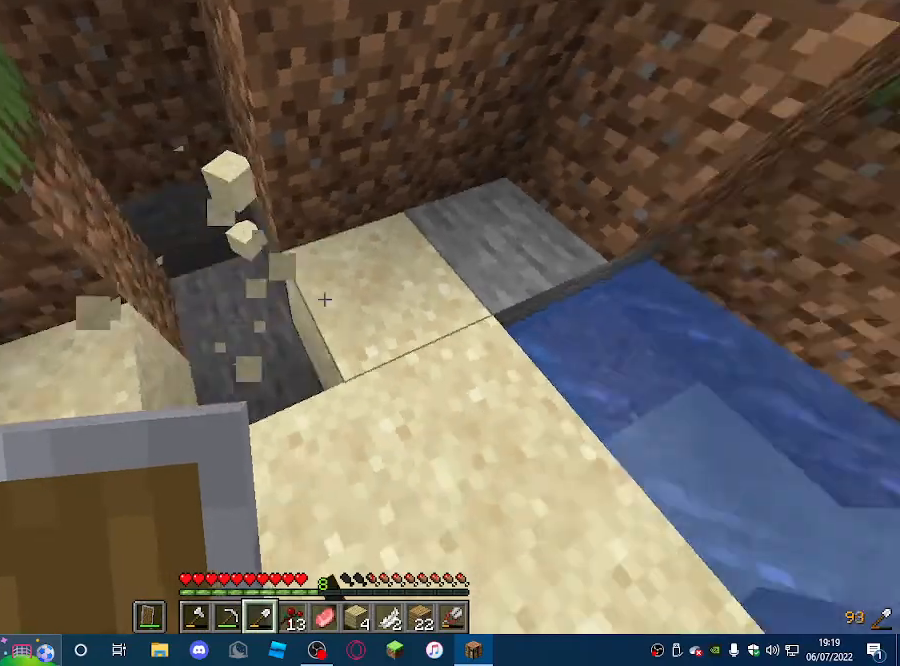
{"keys": [], "mouse": ["left"], "events": []}
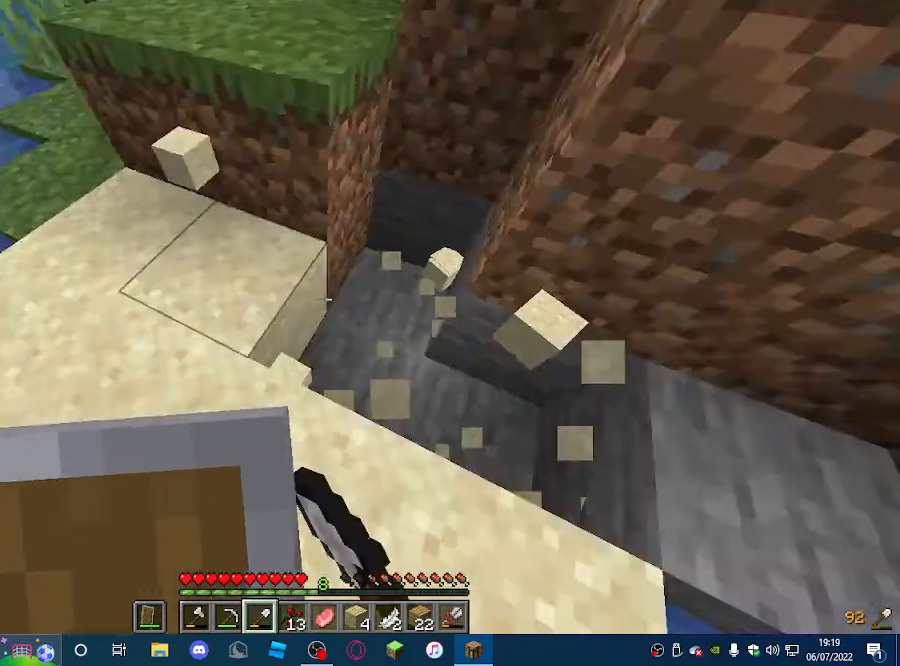
{"keys": [], "mouse": ["left"], "events": []}
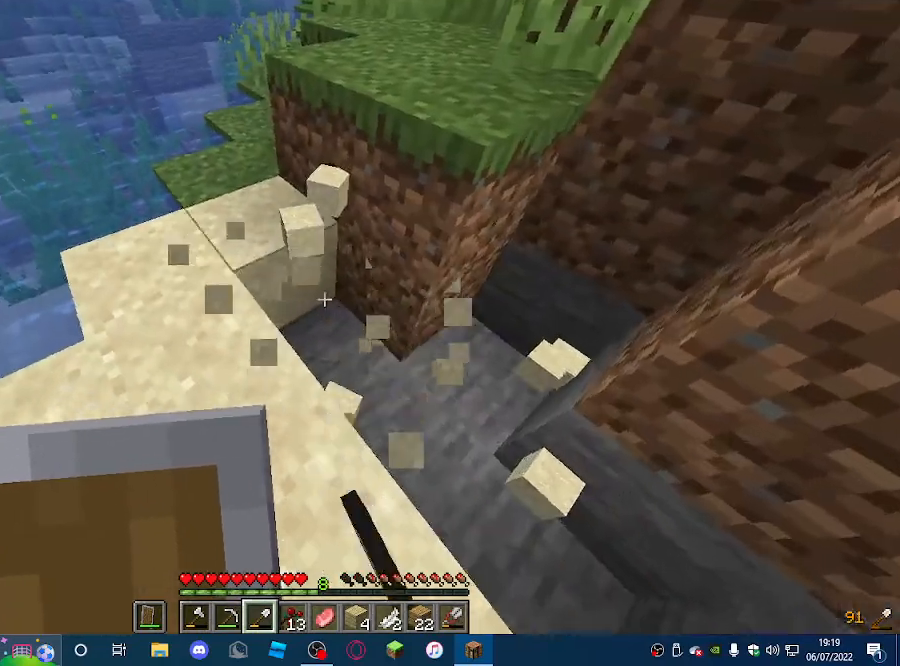
{"keys": [], "mouse": [], "events": [[200, "mouse_left", "up"]]}
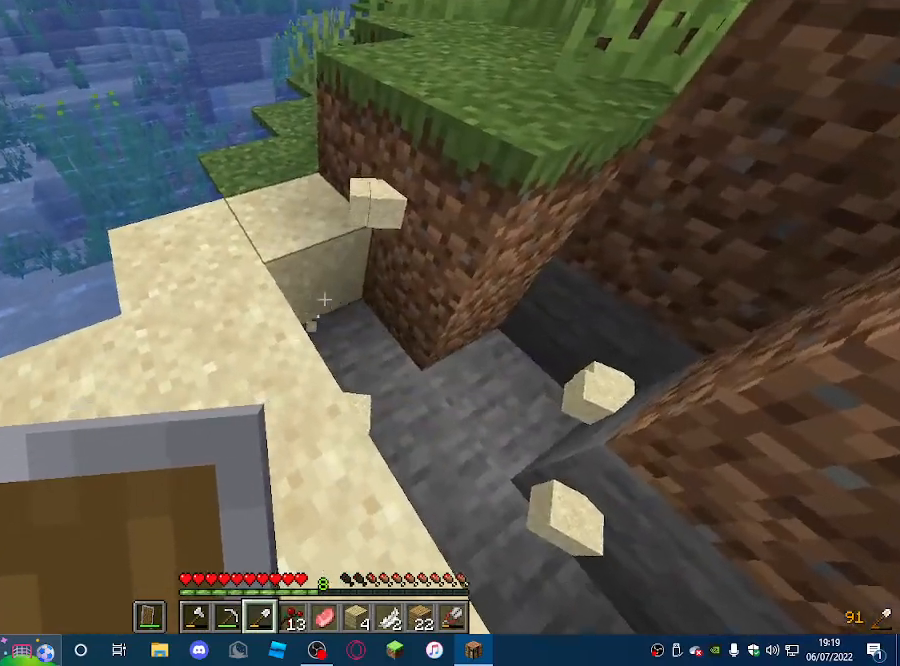
{"keys": [], "mouse": ["left"], "events": [[67, "w", "down"], [100, "d", "down"], [267, "mouse_left", "down"], [333, "w", "up"], [367, "d", "up"]]}
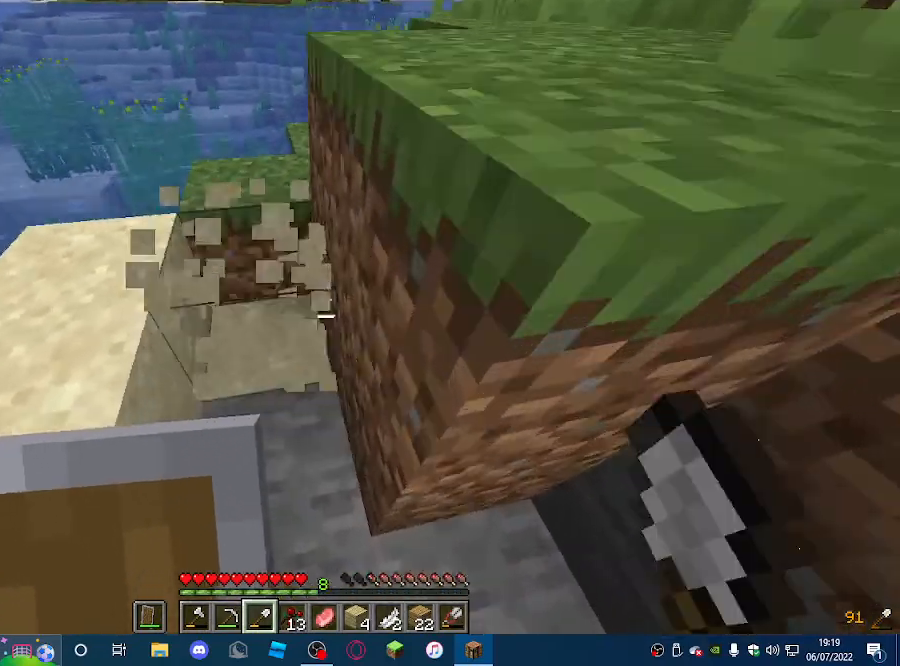
{"keys": ["d"], "mouse": [], "events": [[167, "mouse_left", "up"], [433, "d", "down"]]}
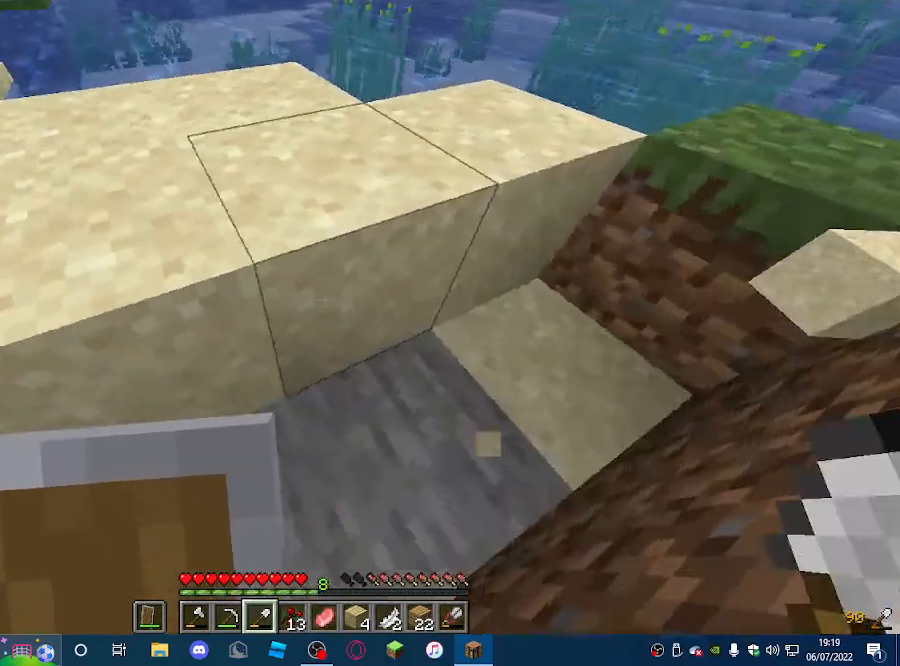
{"keys": [], "mouse": ["left"], "events": [[33, "d", "up"], [333, "mouse_left", "down"]]}
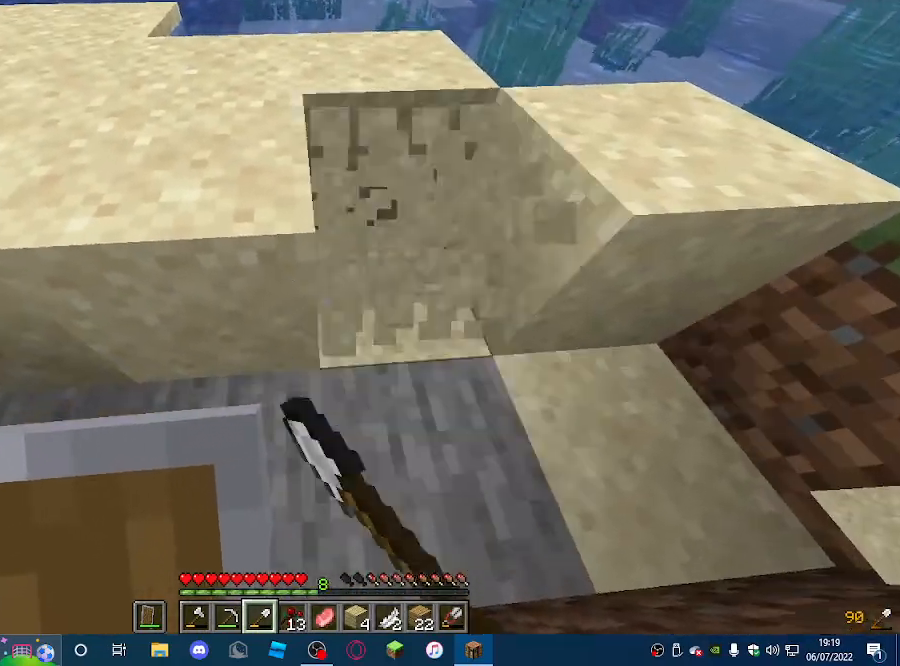
{"keys": [], "mouse": ["left"], "events": []}
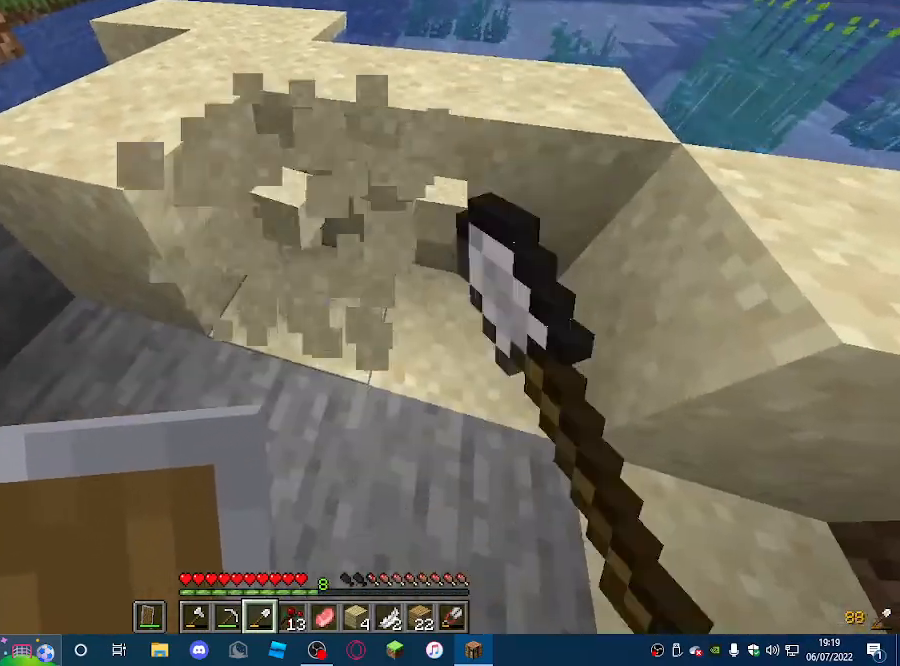
{"keys": [], "mouse": ["left"], "events": []}
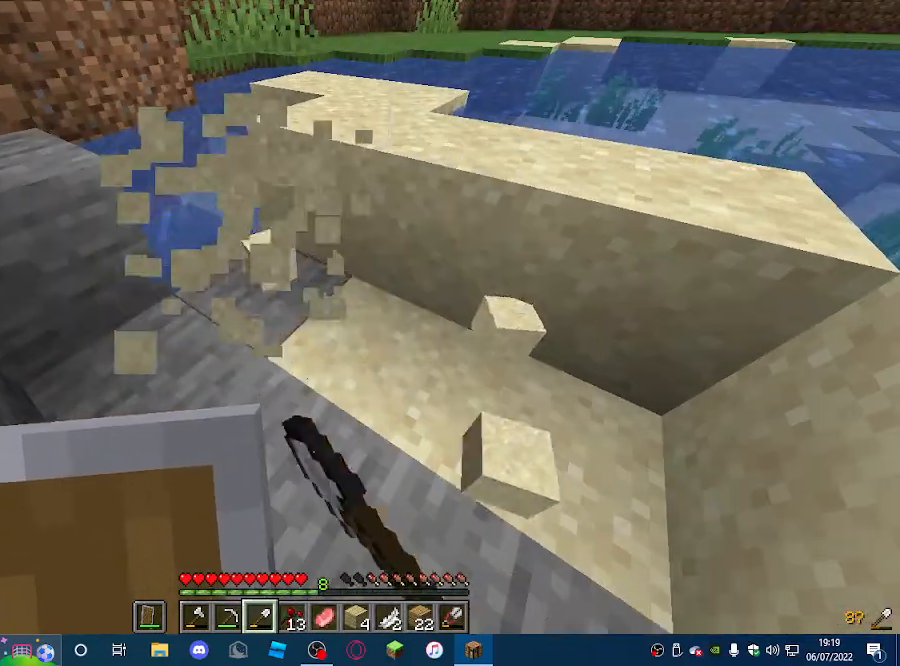
{"keys": [], "mouse": [], "events": [[67, "w", "down"], [133, "mouse_left", "up"], [400, "w", "up"]]}
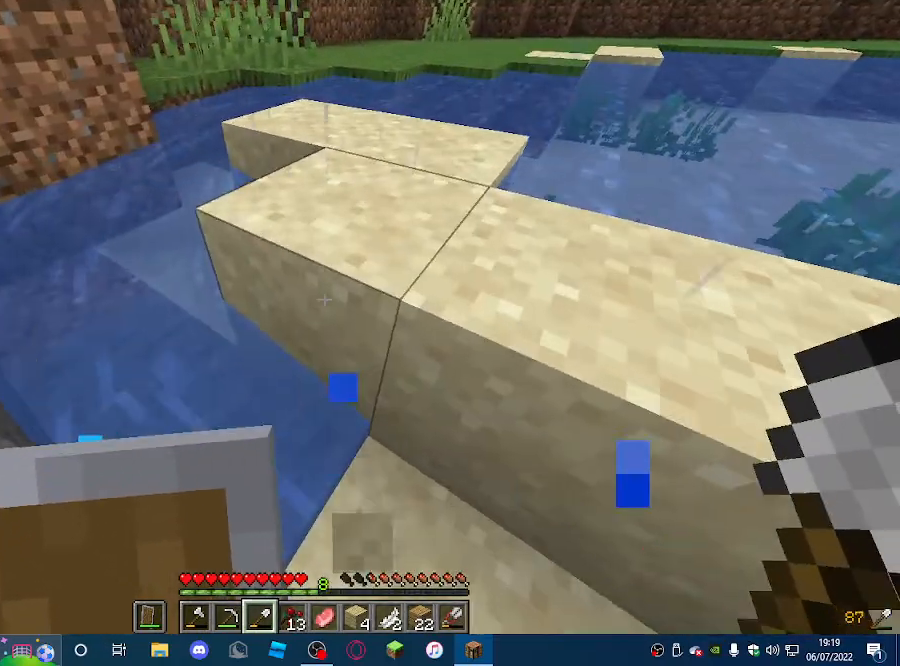
{"keys": ["a"], "mouse": ["left"], "events": [[167, "mouse_left", "down"], [500, "a", "down"]]}
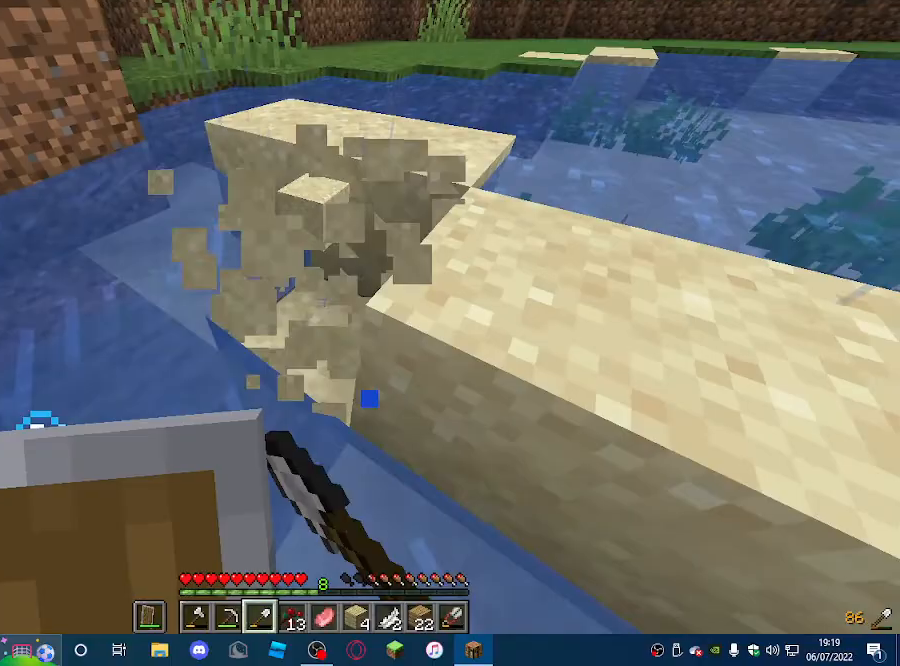
{"keys": ["a", "w"], "mouse": ["left"], "events": [[33, "w", "down"], [267, "mouse_left", "up"], [500, "mouse_left", "down"]]}
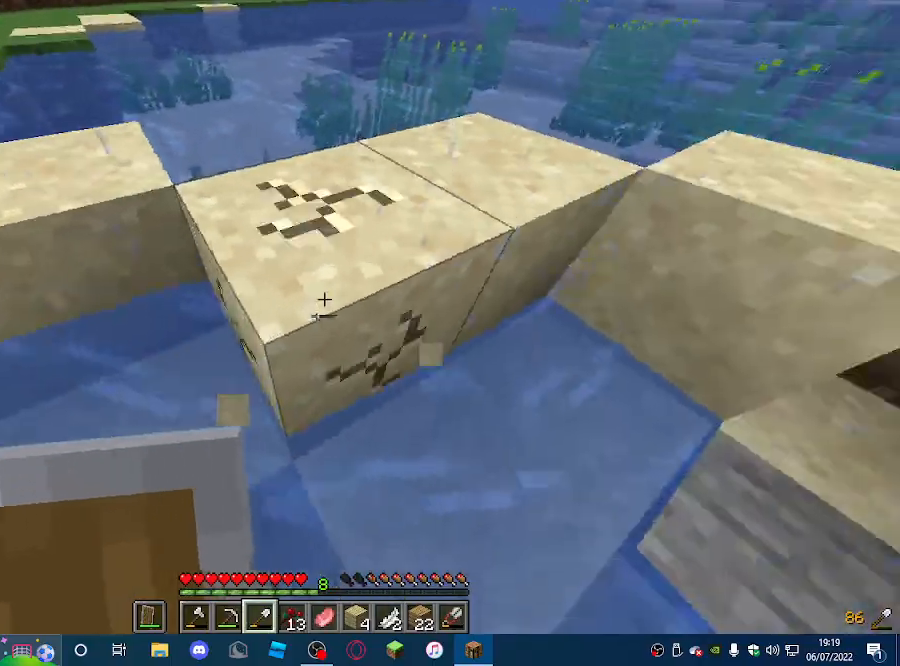
{"keys": ["a", "w"], "mouse": ["left"], "events": []}
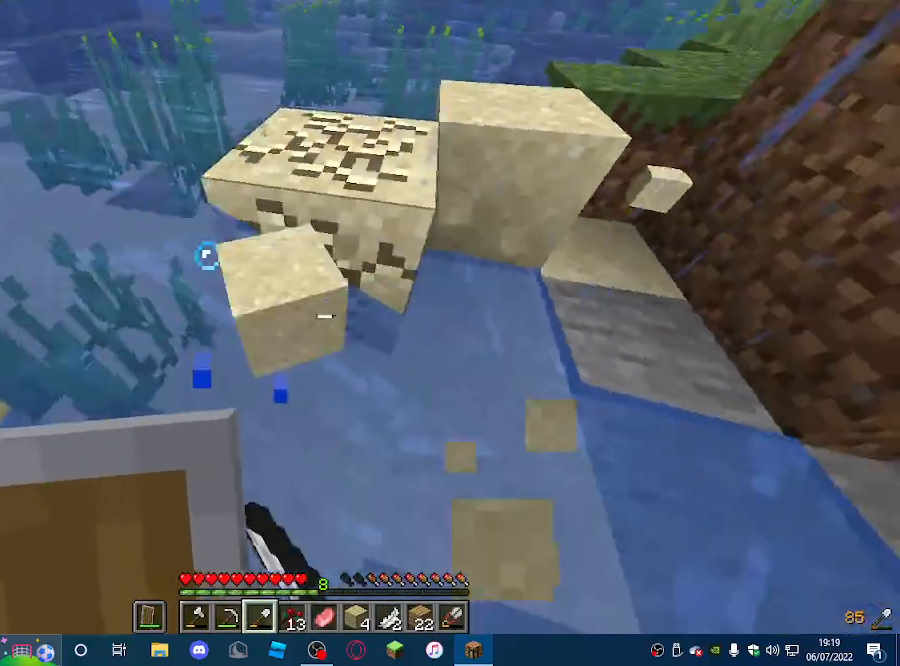
{"keys": ["w"], "mouse": [], "events": [[167, "a", "up"], [367, "mouse_left", "up"]]}
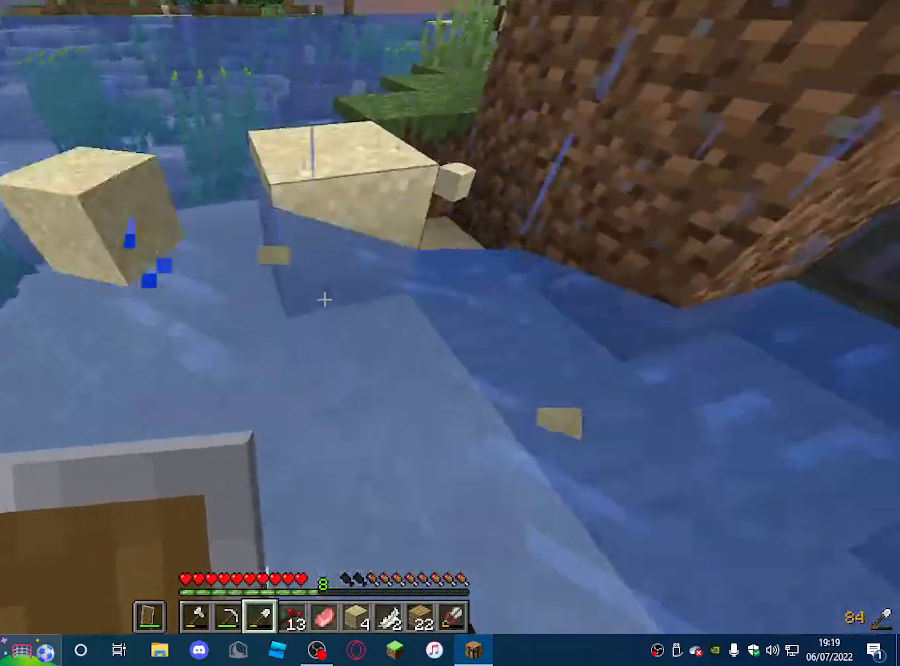
{"keys": ["a", "w"], "mouse": ["left"], "events": [[167, "mouse_left", "down"], [267, "a", "down"]]}
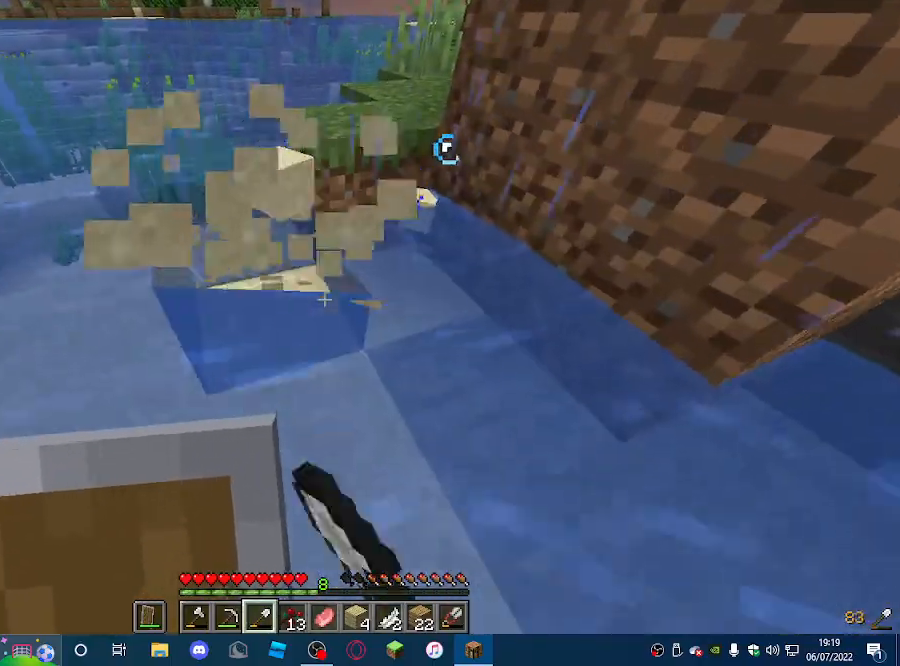
{"keys": ["w"], "mouse": [], "events": [[233, "mouse_left", "up"], [267, "a", "up"]]}
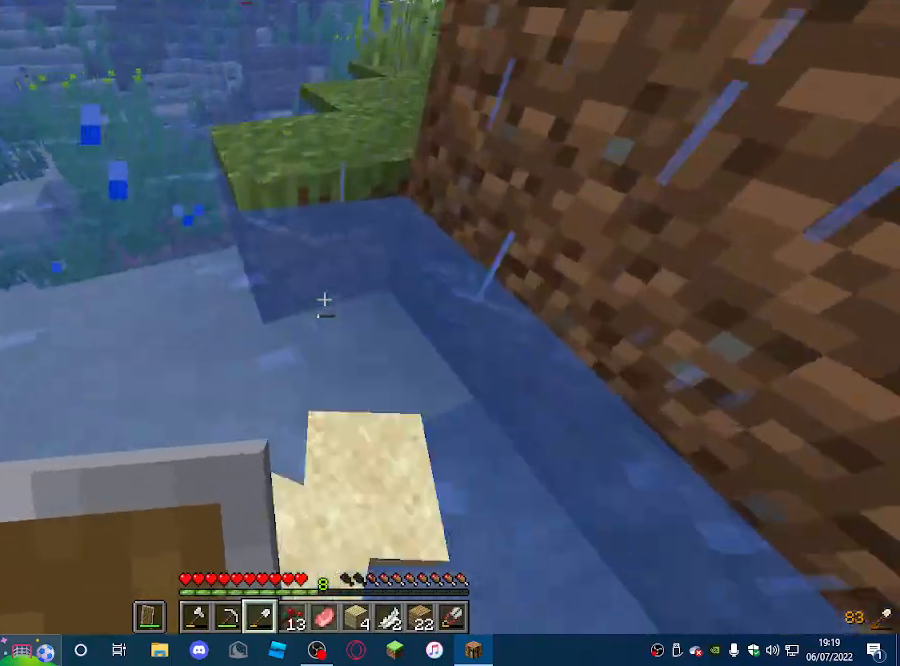
{"keys": ["w"], "mouse": [], "events": []}